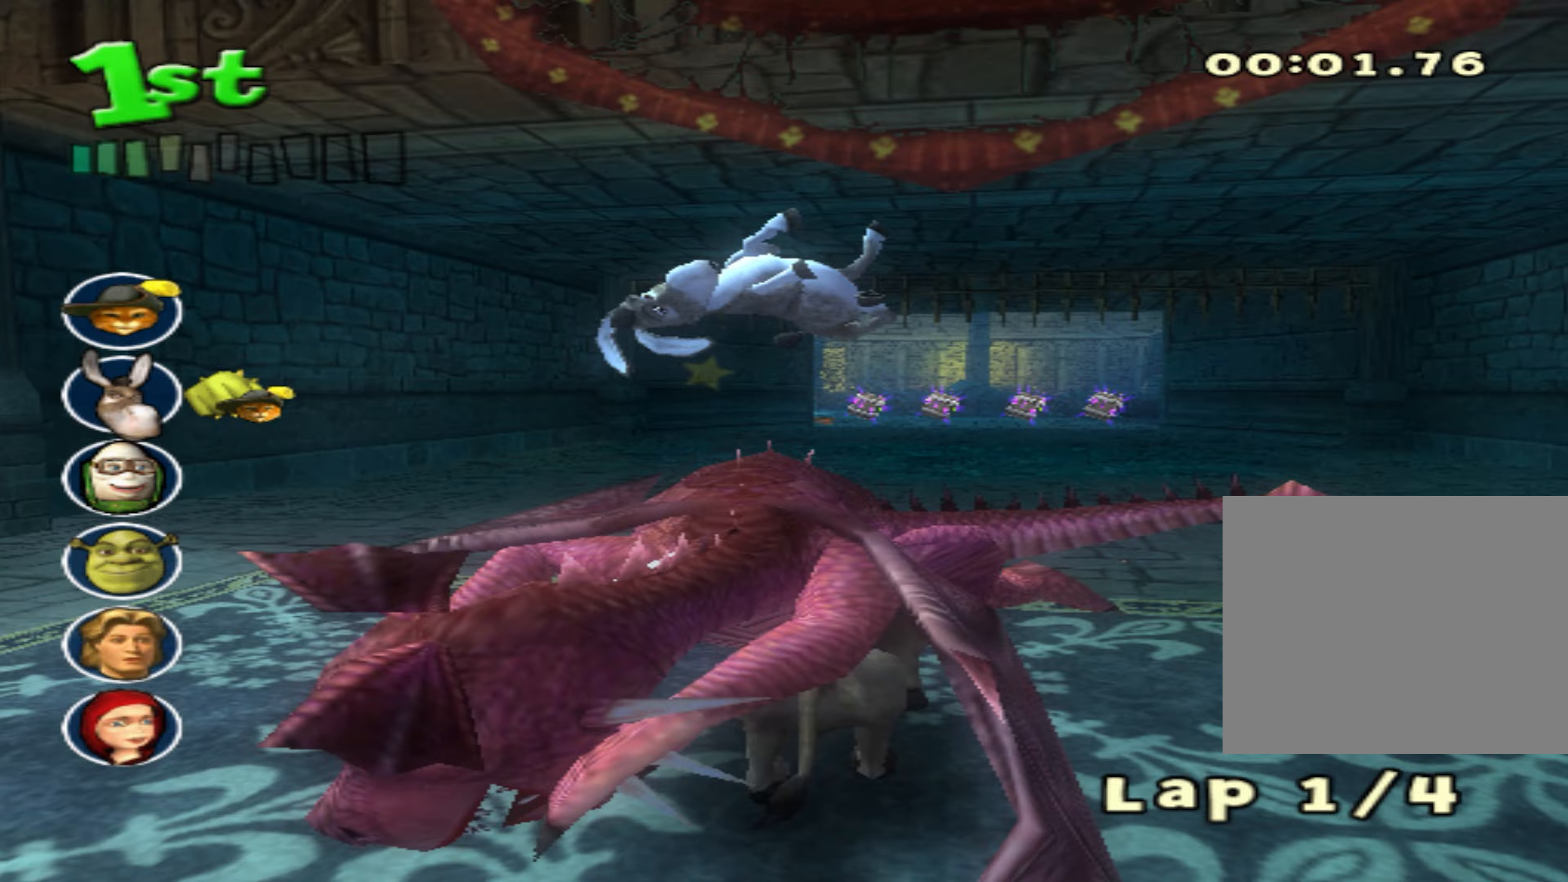
Gameplay with a controller (PlayStation layout); each line is a JSON object with the inputs held at the frame after it (dt_ms = milliseconds from this image to that frame). "events" lists button and stick changes between this image and that frame as [ms after this image, input, new state], when the widget could be followed in between. Not read: right_stick.
{"dt_ms": 67, "buttons": ["CROSS"], "left_stick": "center", "events": []}
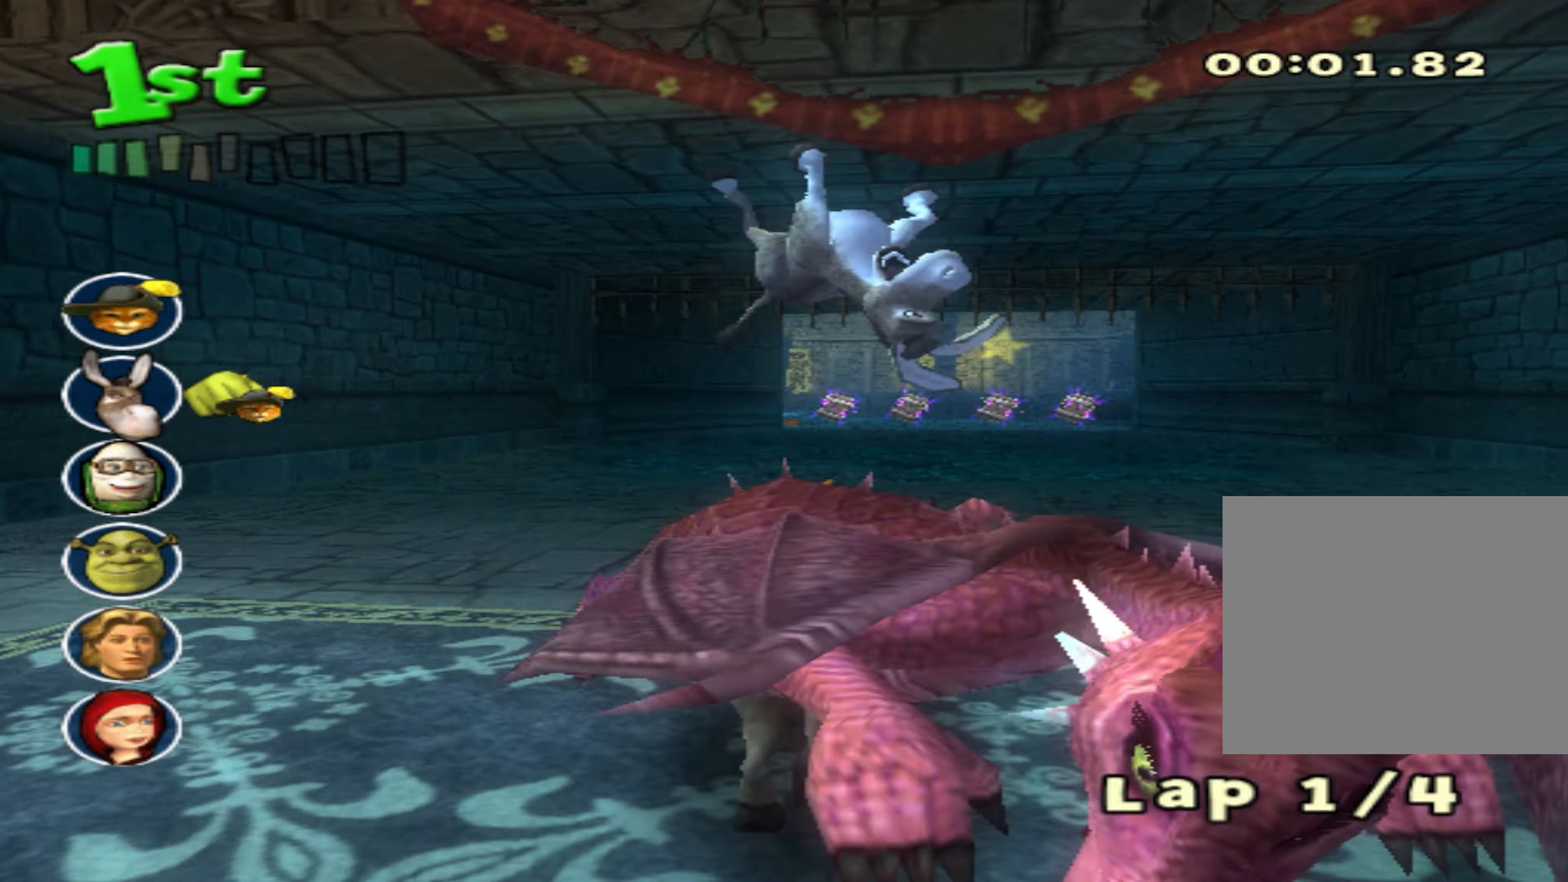
{"dt_ms": 500, "buttons": ["CROSS"], "left_stick": "down-left", "events": [[83, "left_stick", "right"], [250, "left_stick", "center"], [383, "left_stick", "down-left"]]}
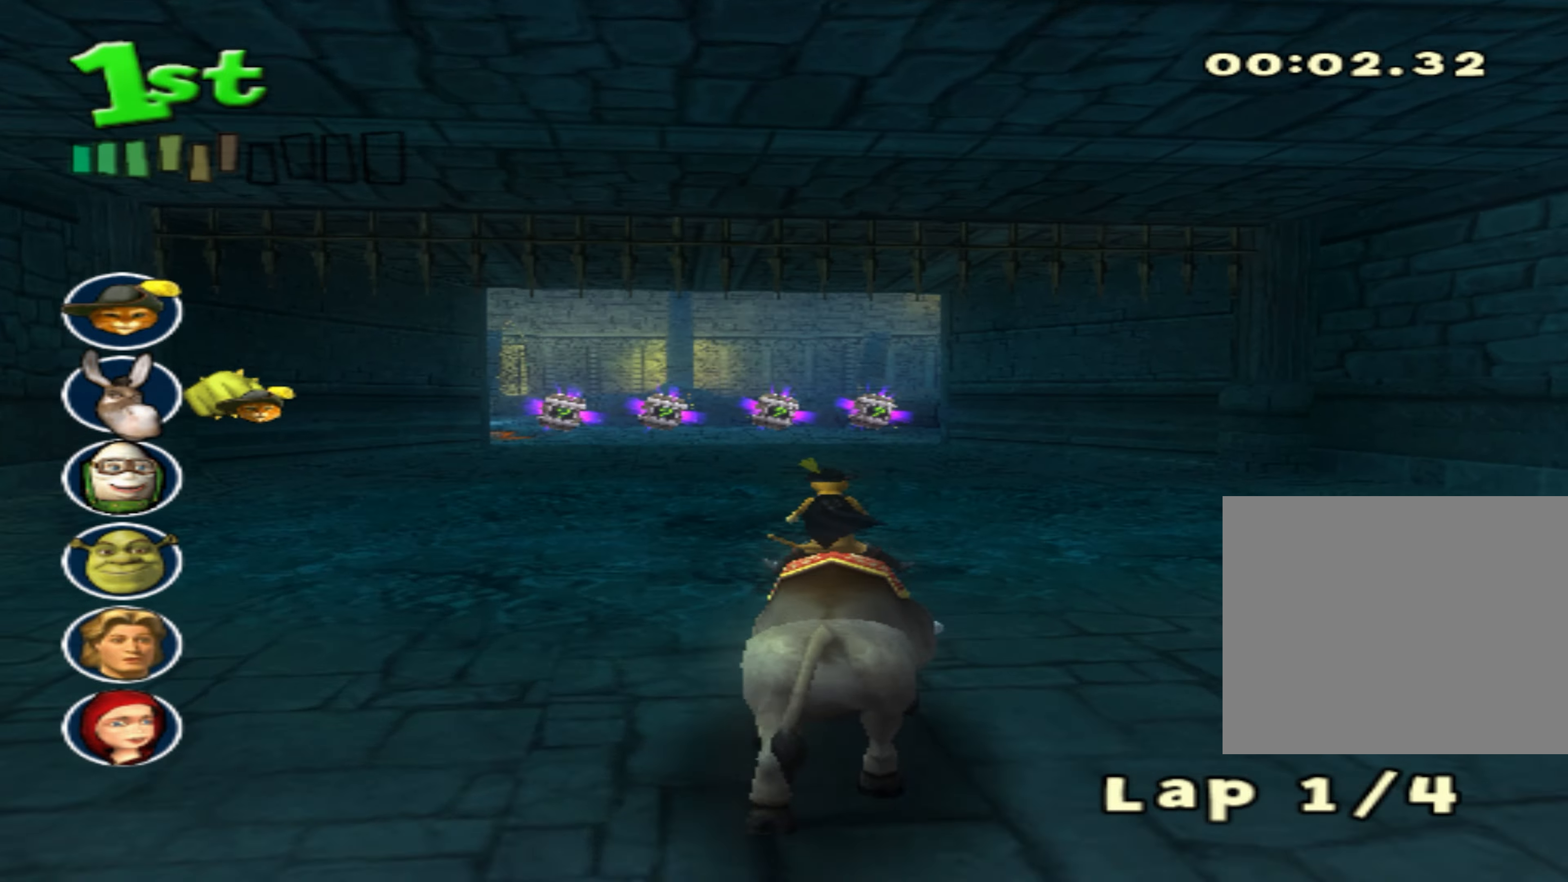
{"dt_ms": 500, "buttons": ["CROSS"], "left_stick": "right", "events": [[100, "left_stick", "center"], [483, "left_stick", "right"]]}
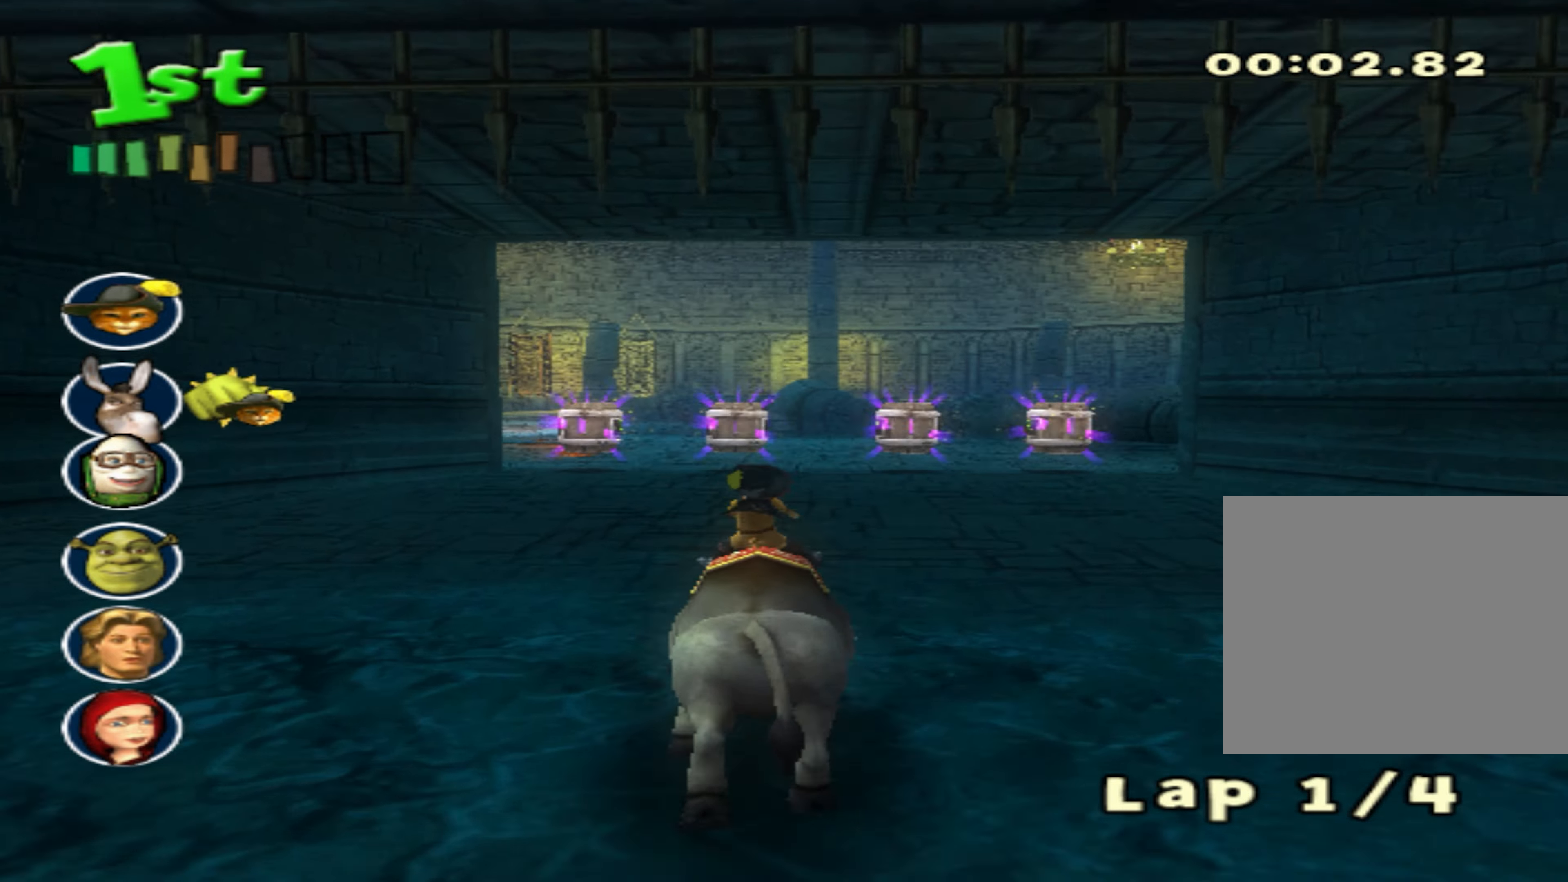
{"dt_ms": 500, "buttons": ["CROSS"], "left_stick": "down-left", "events": [[100, "left_stick", "center"], [166, "left_stick", "down-left"]]}
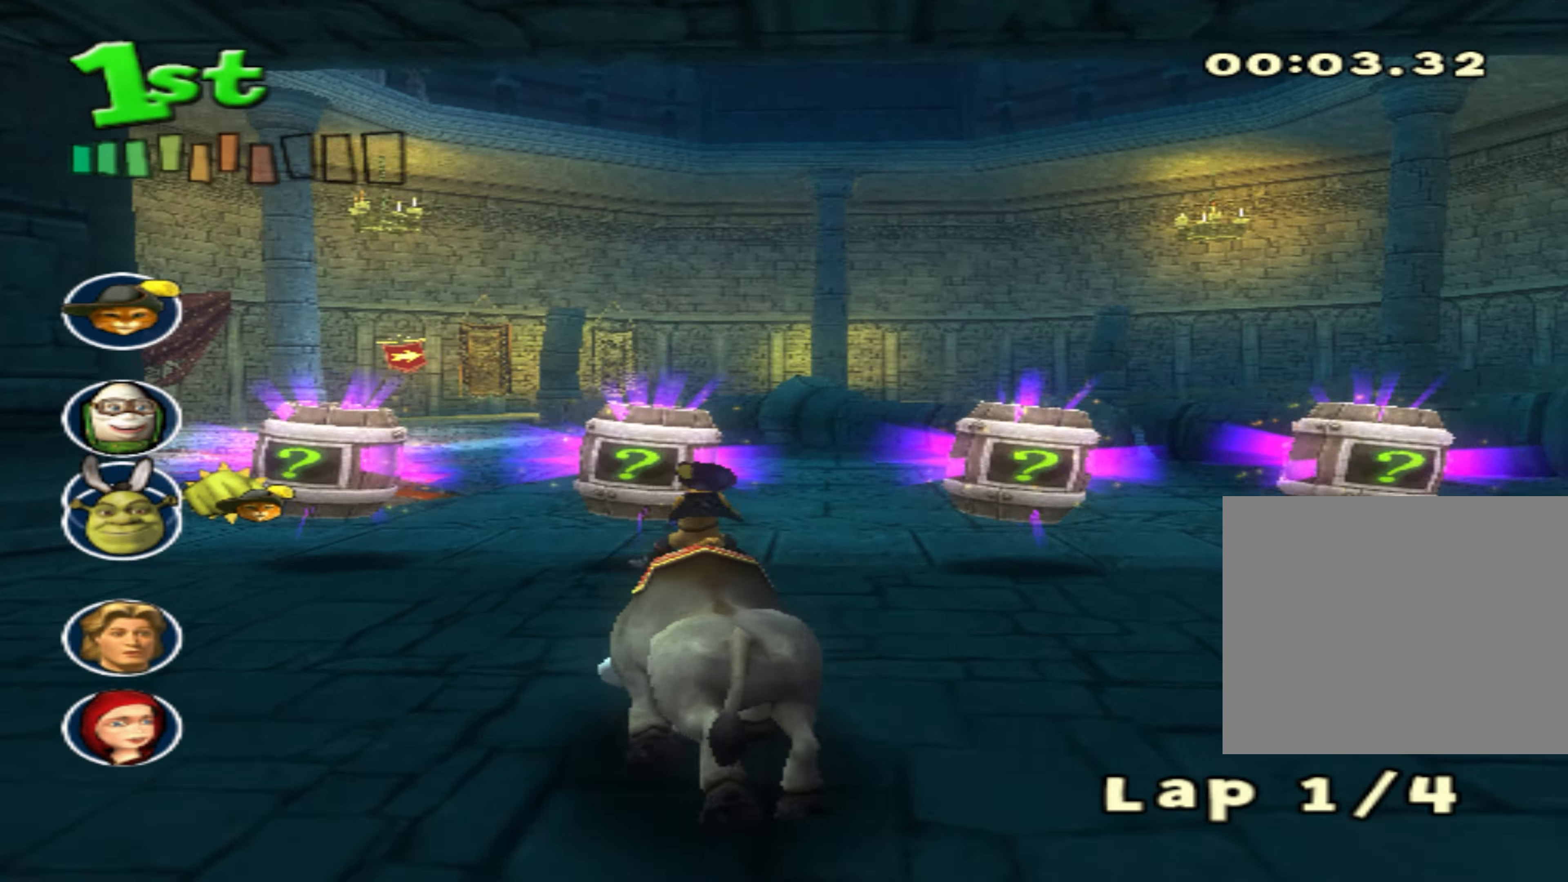
{"dt_ms": 500, "buttons": ["CROSS"], "left_stick": "right", "events": [[183, "left_stick", "center"], [500, "left_stick", "right"]]}
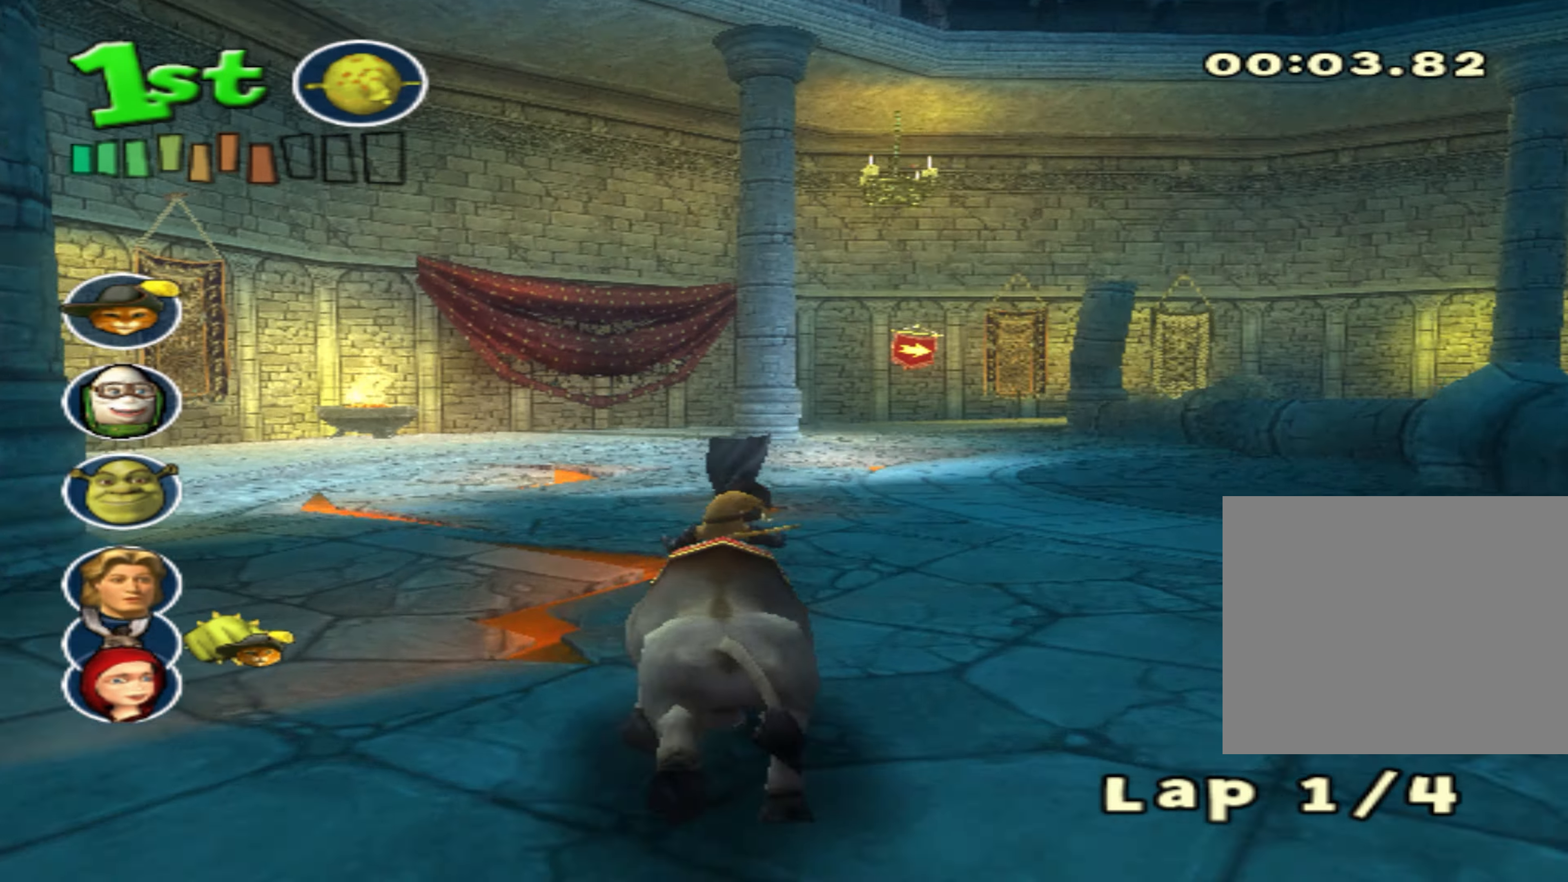
{"dt_ms": 500, "buttons": ["CROSS"], "left_stick": "center", "events": [[150, "left_stick", "center"]]}
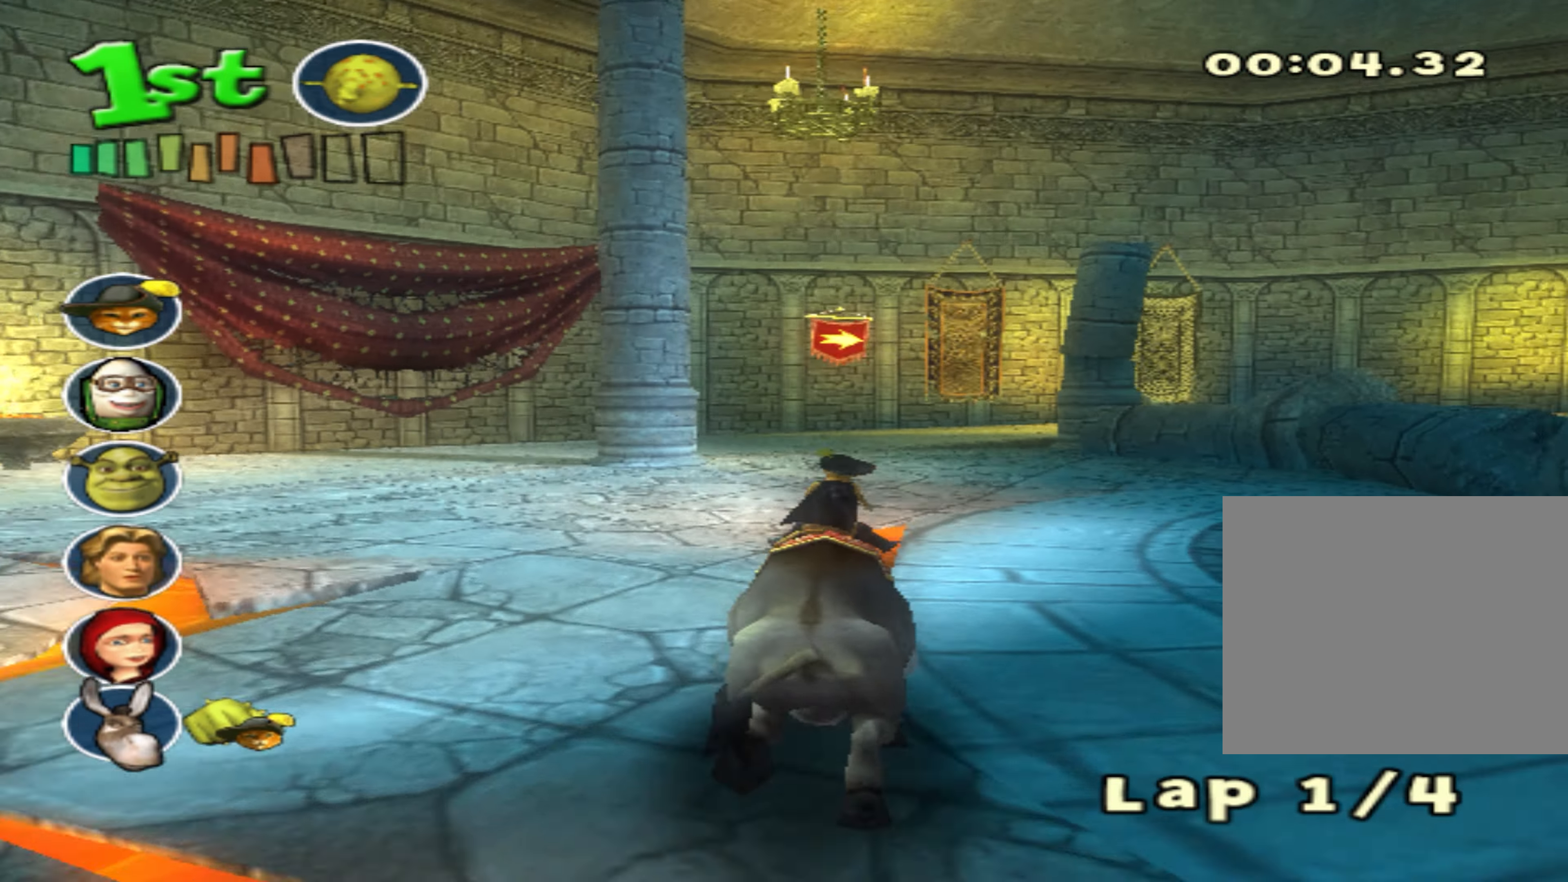
{"dt_ms": 500, "buttons": ["CROSS"], "left_stick": "right", "events": [[316, "left_stick", "right"]]}
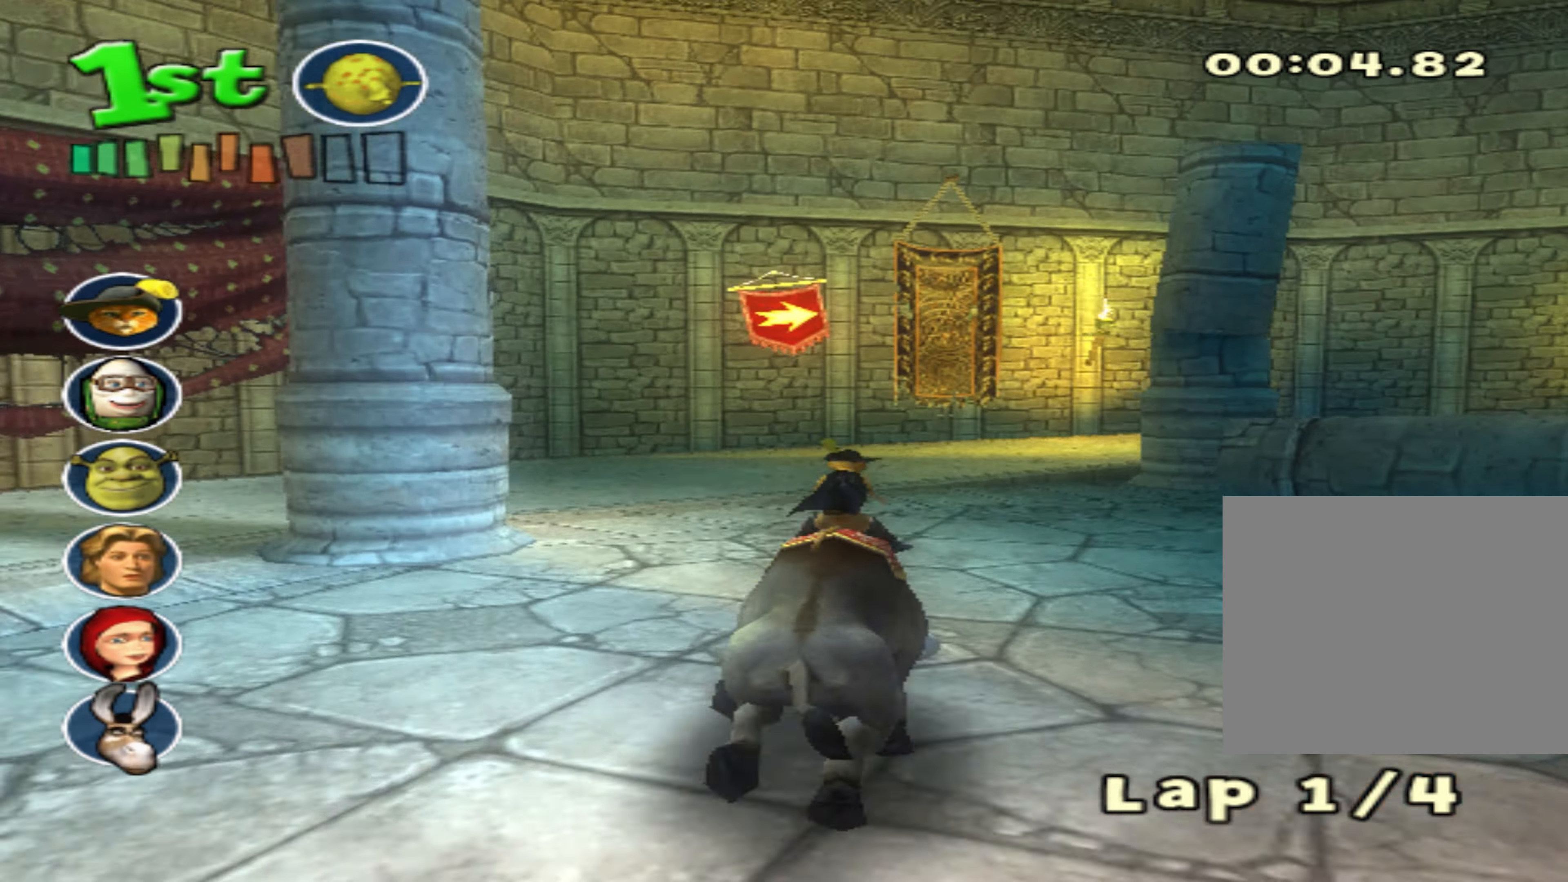
{"dt_ms": 500, "buttons": ["CROSS"], "left_stick": "right", "events": [[133, "left_stick", "center"], [266, "left_stick", "right"]]}
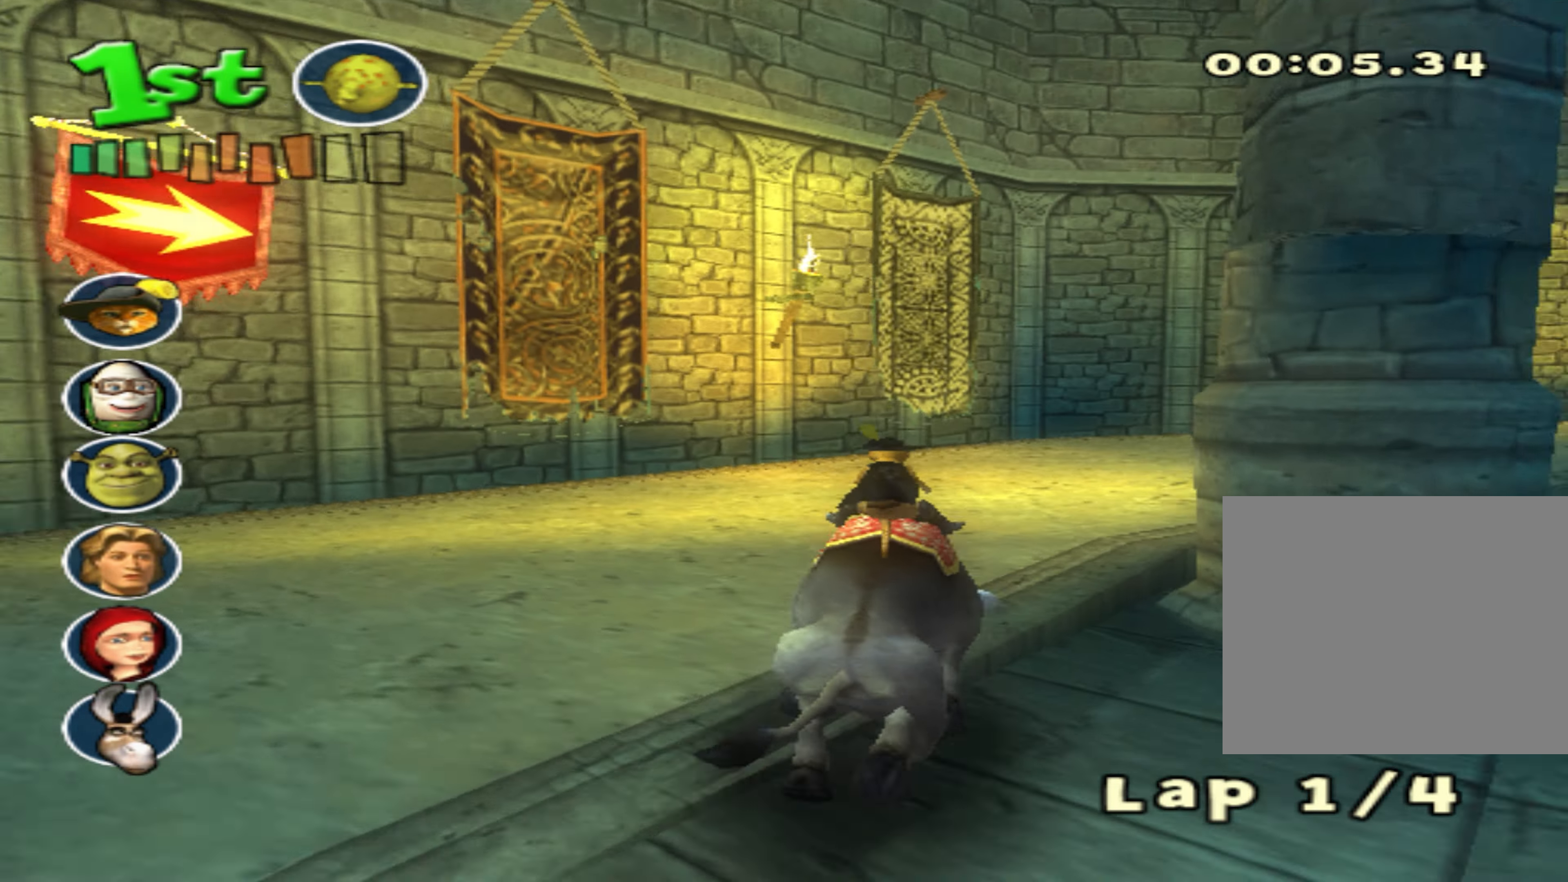
{"dt_ms": 500, "buttons": ["CROSS"], "left_stick": "right", "events": [[233, "CIRCLE", "down"], [466, "CIRCLE", "up"]]}
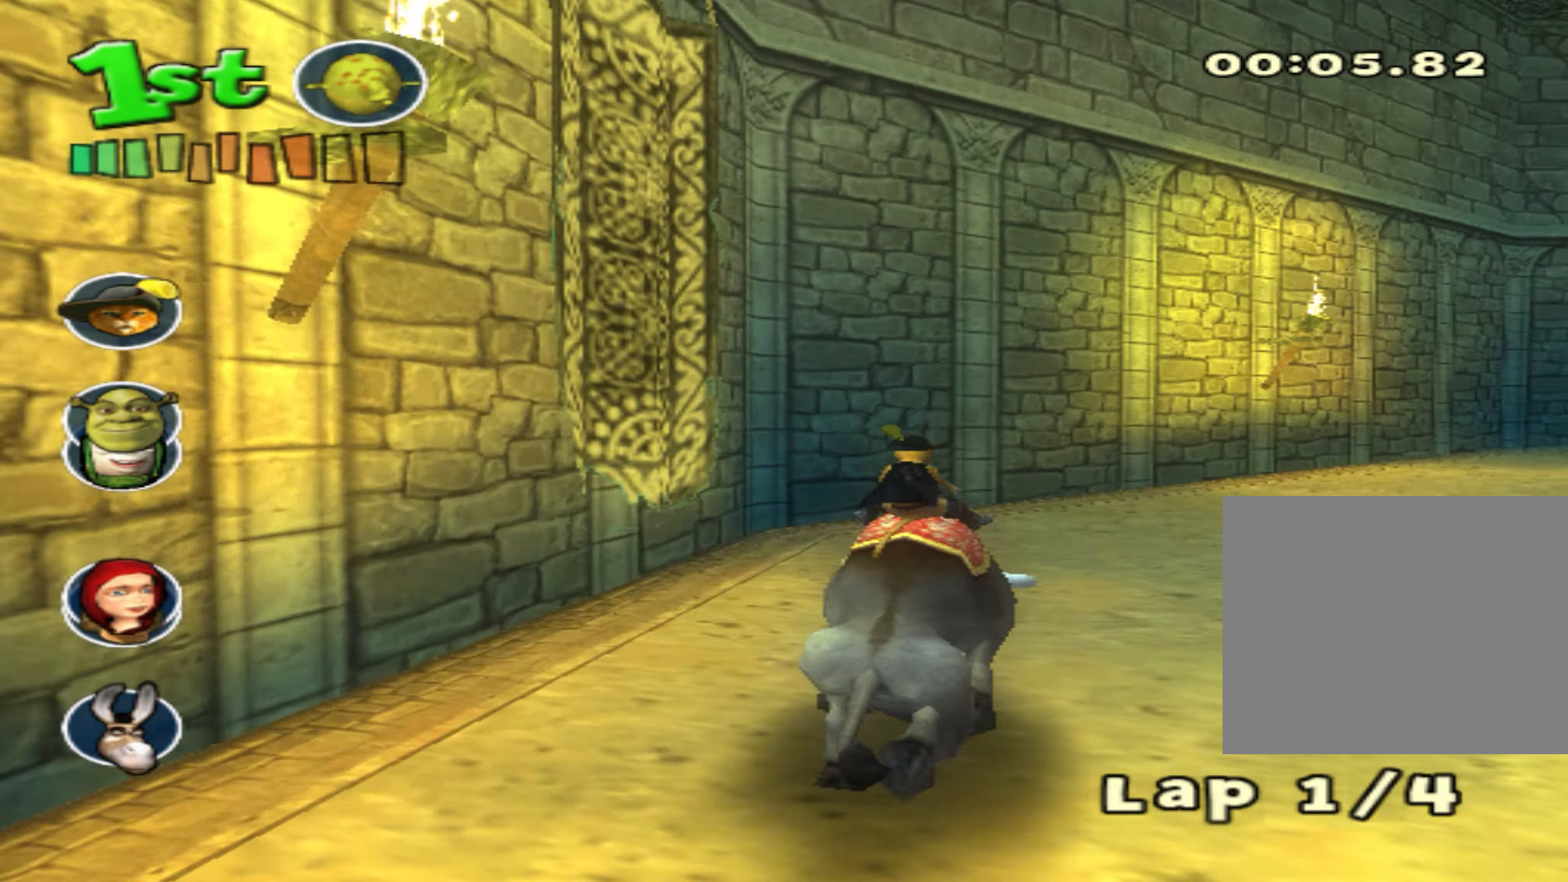
{"dt_ms": 500, "buttons": ["CROSS"], "left_stick": "right", "events": [[383, "CIRCLE", "down"], [500, "CIRCLE", "up"]]}